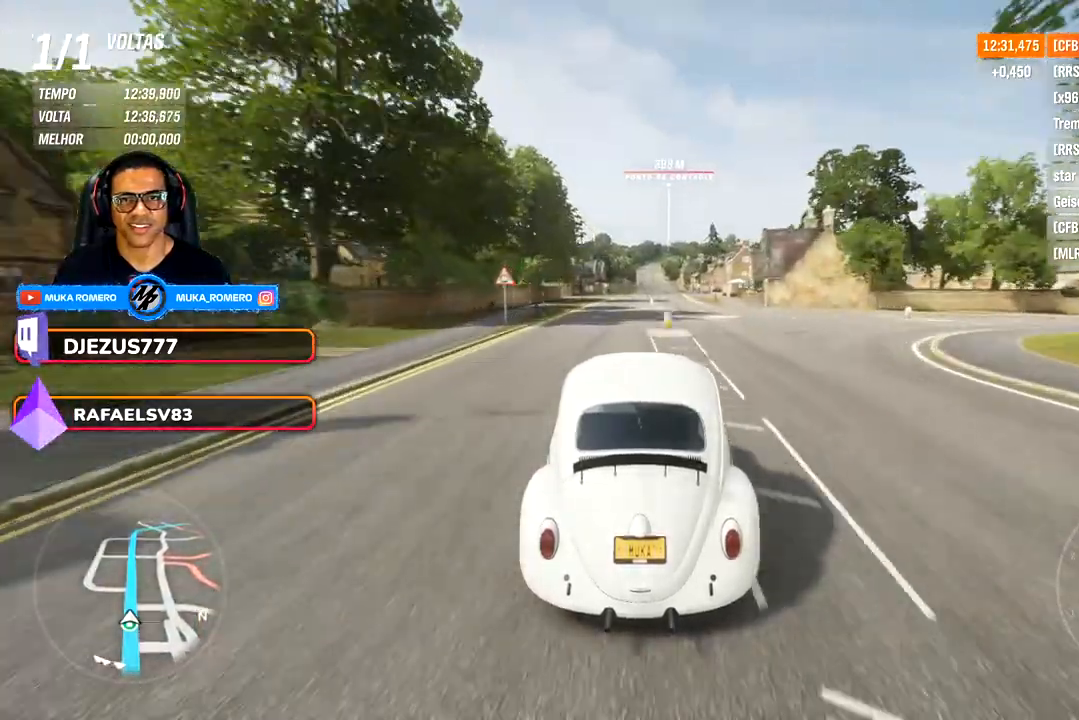
Gameplay with a controller (Xbox layout); each line is a JSON object with the inputs held at the frame after it. "events" lists button and stick changes between this image and that frame as [ms after this image, input, new state], when the widget could be followed in between. Not read: R2.
{"buttons": [], "left_stick": "center", "right_stick": "center", "events": [[50, "left_stick", "down-left"], [117, "left_stick", "center"]]}
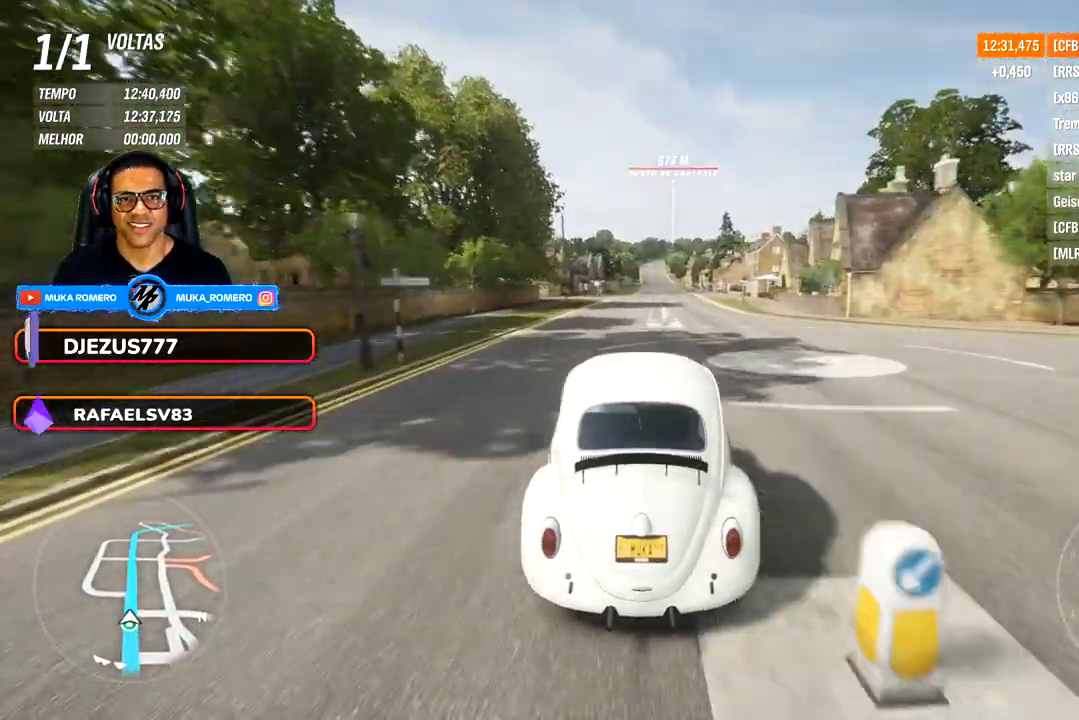
{"buttons": [], "left_stick": "center", "right_stick": "center", "events": []}
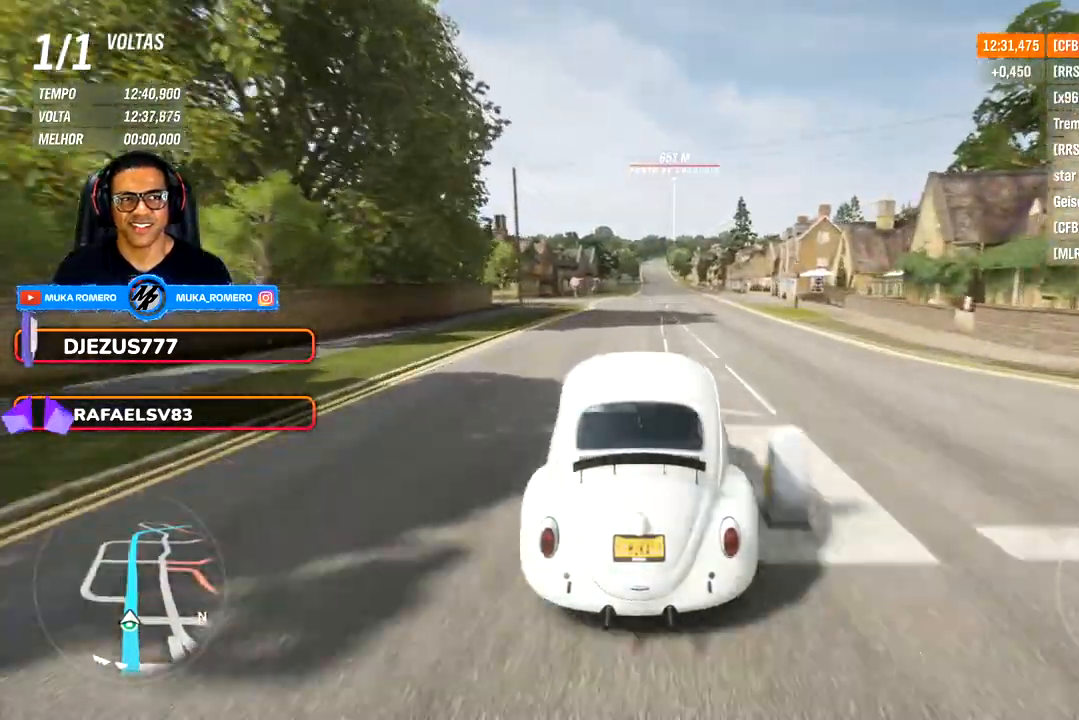
{"buttons": [], "left_stick": "center", "right_stick": "center", "events": []}
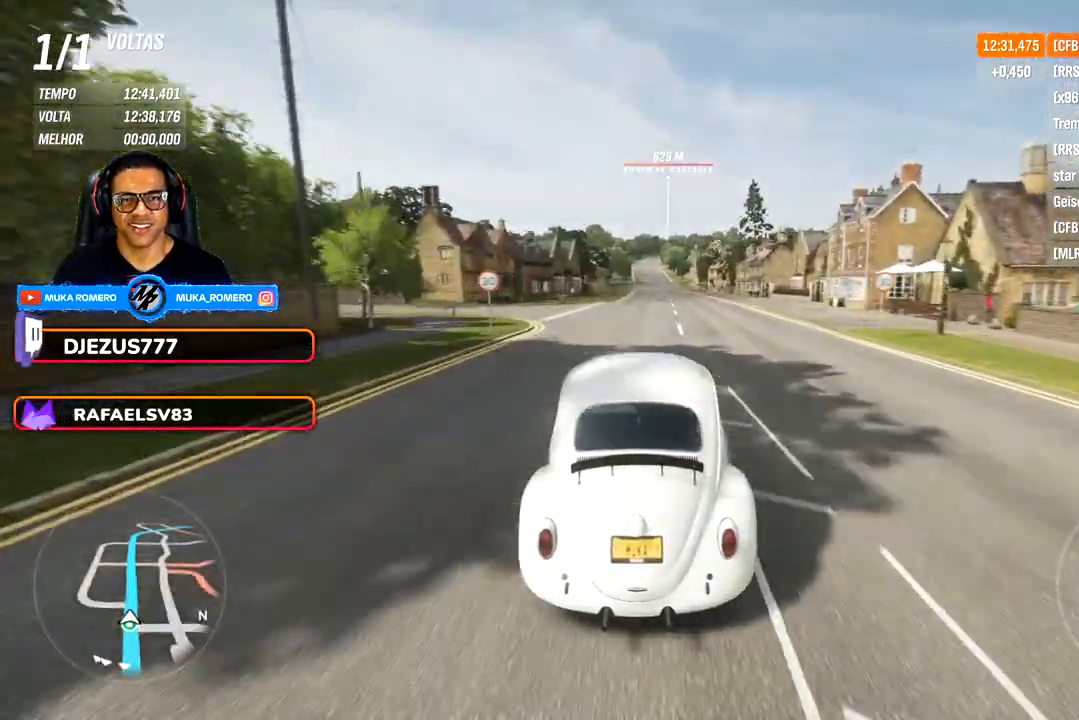
{"buttons": [], "left_stick": "center", "right_stick": "center", "events": []}
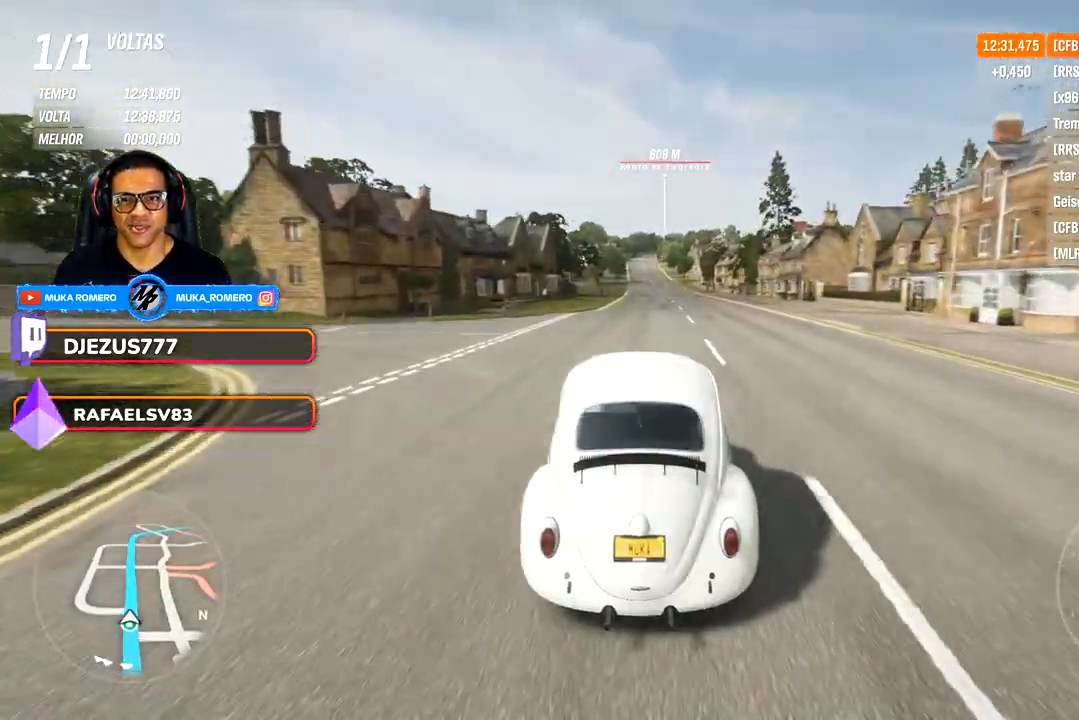
{"buttons": [], "left_stick": "center", "right_stick": "center", "events": []}
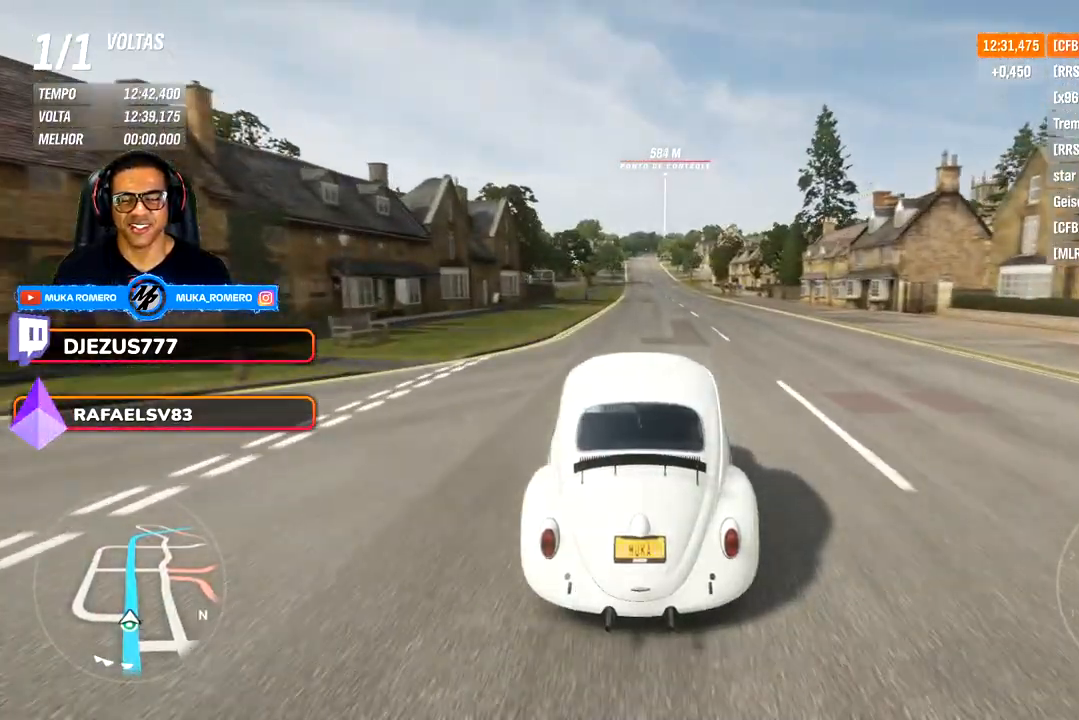
{"buttons": [], "left_stick": "center", "right_stick": "down", "events": [[333, "right_stick", "down"]]}
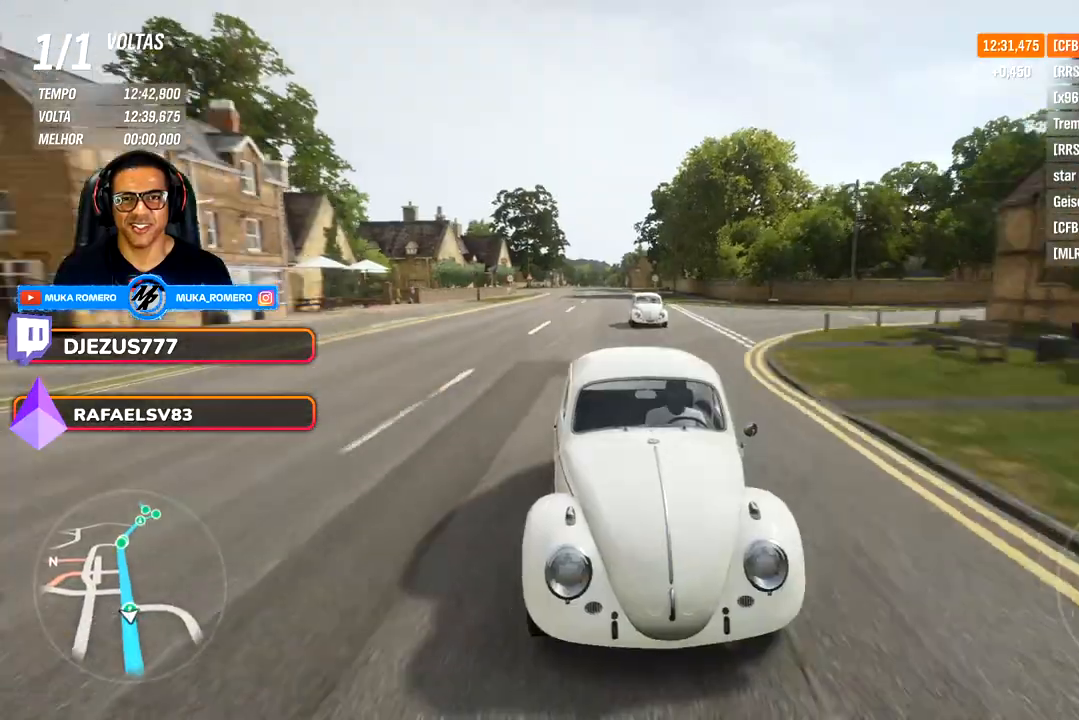
{"buttons": [], "left_stick": "center", "right_stick": "down", "events": []}
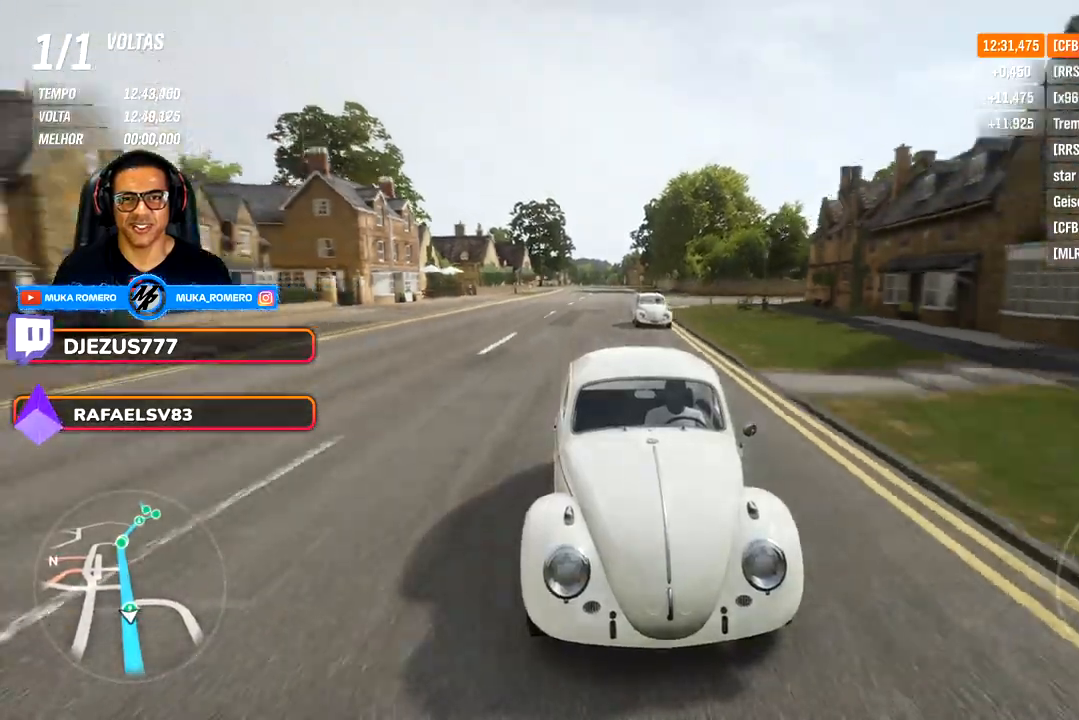
{"buttons": [], "left_stick": "center", "right_stick": "center", "events": [[317, "right_stick", "center"]]}
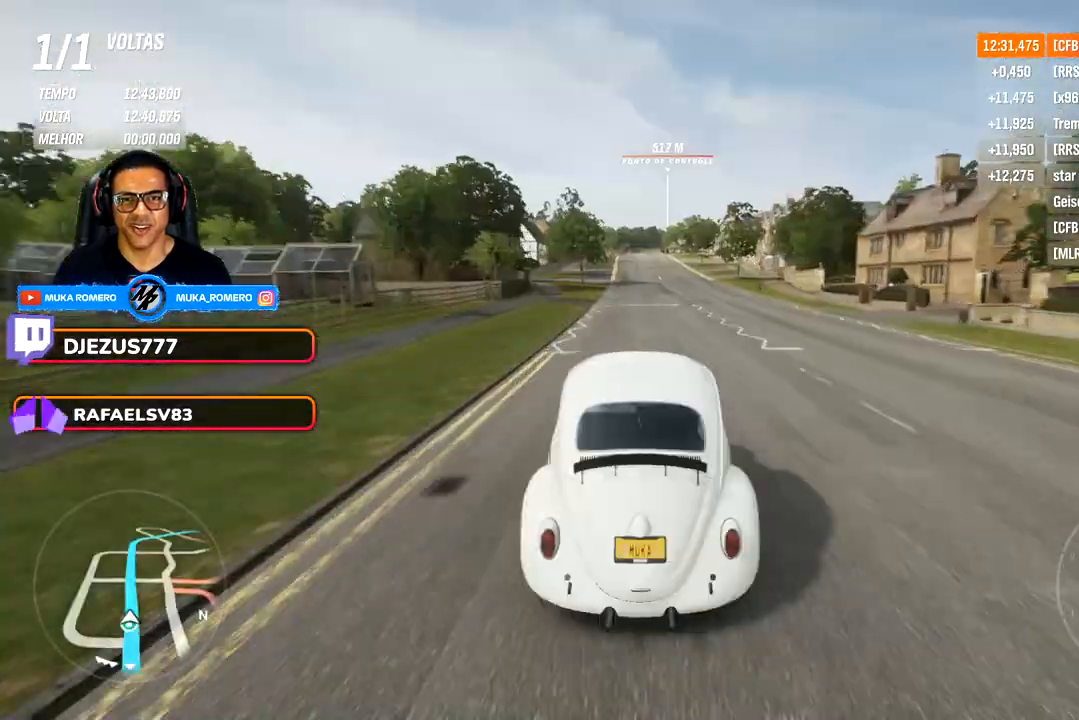
{"buttons": [], "left_stick": "left", "right_stick": "center", "events": [[500, "left_stick", "left"]]}
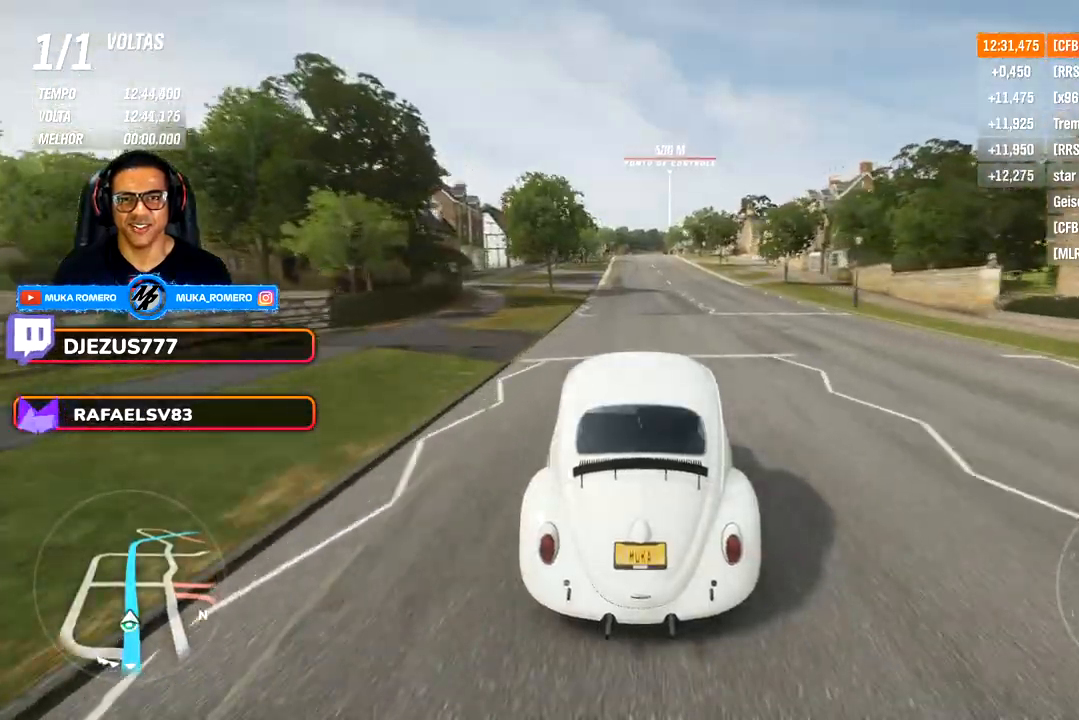
{"buttons": [], "left_stick": "center", "right_stick": "center", "events": [[100, "left_stick", "center"]]}
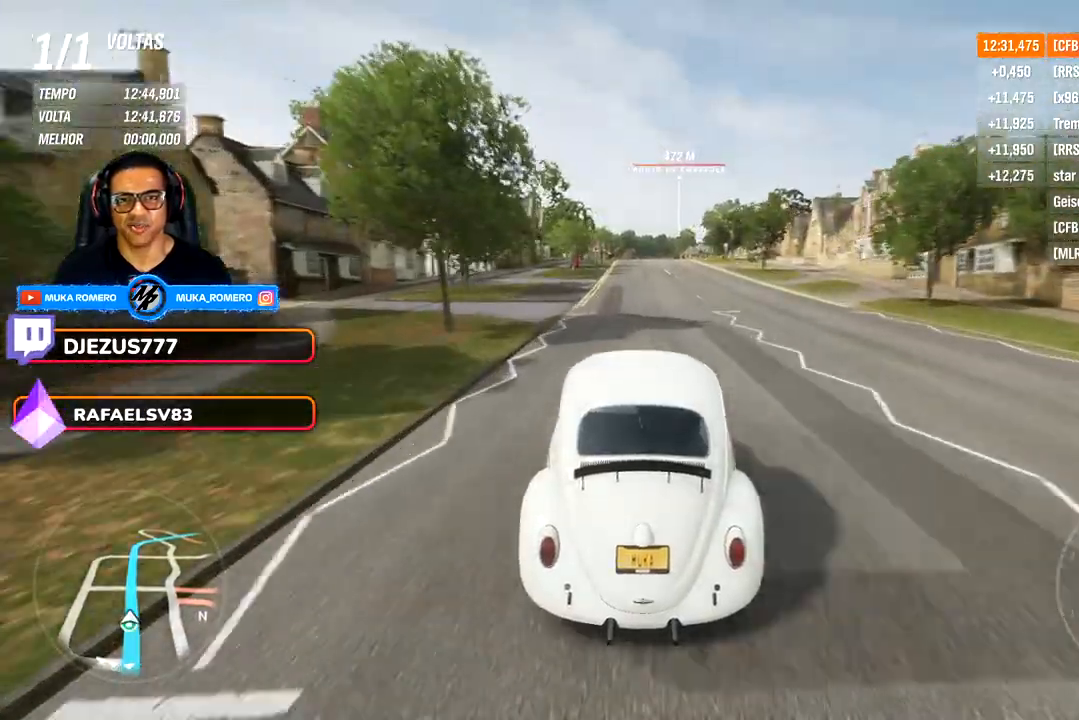
{"buttons": [], "left_stick": "center", "right_stick": "center", "events": []}
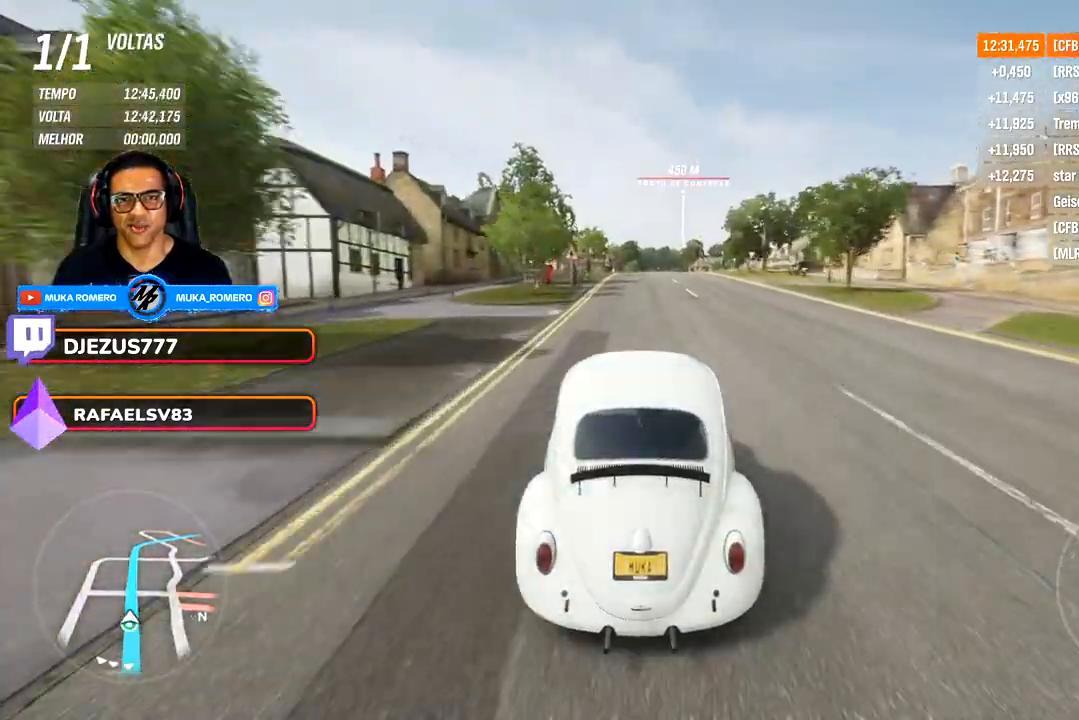
{"buttons": [], "left_stick": "center", "right_stick": "center", "events": []}
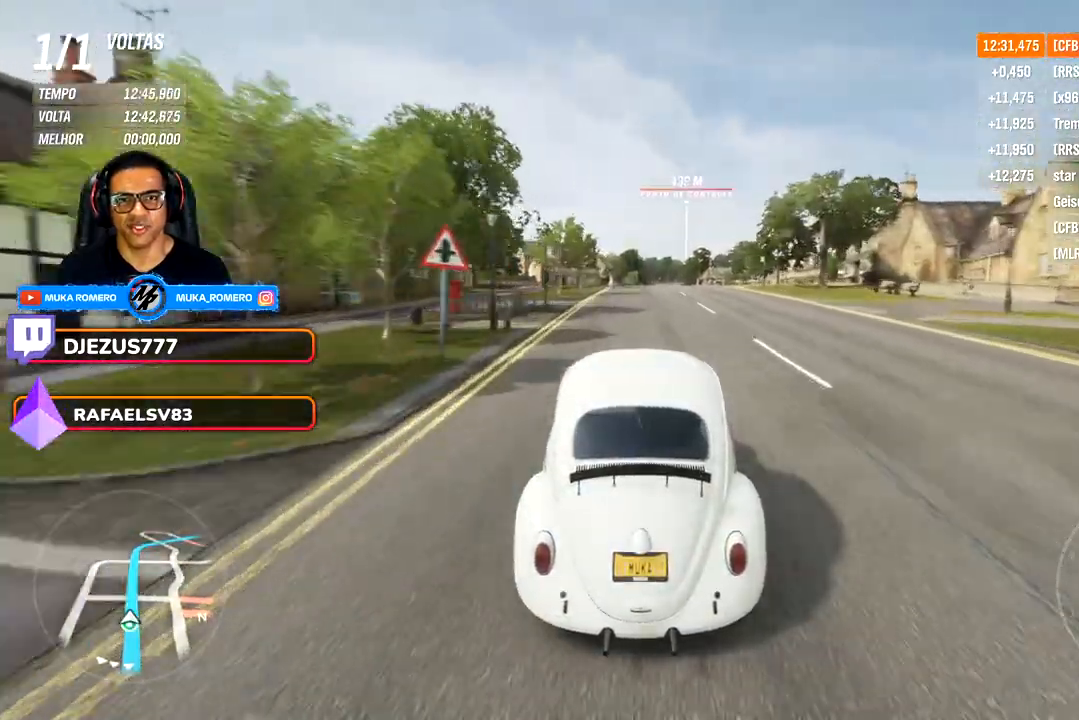
{"buttons": [], "left_stick": "center", "right_stick": "center", "events": []}
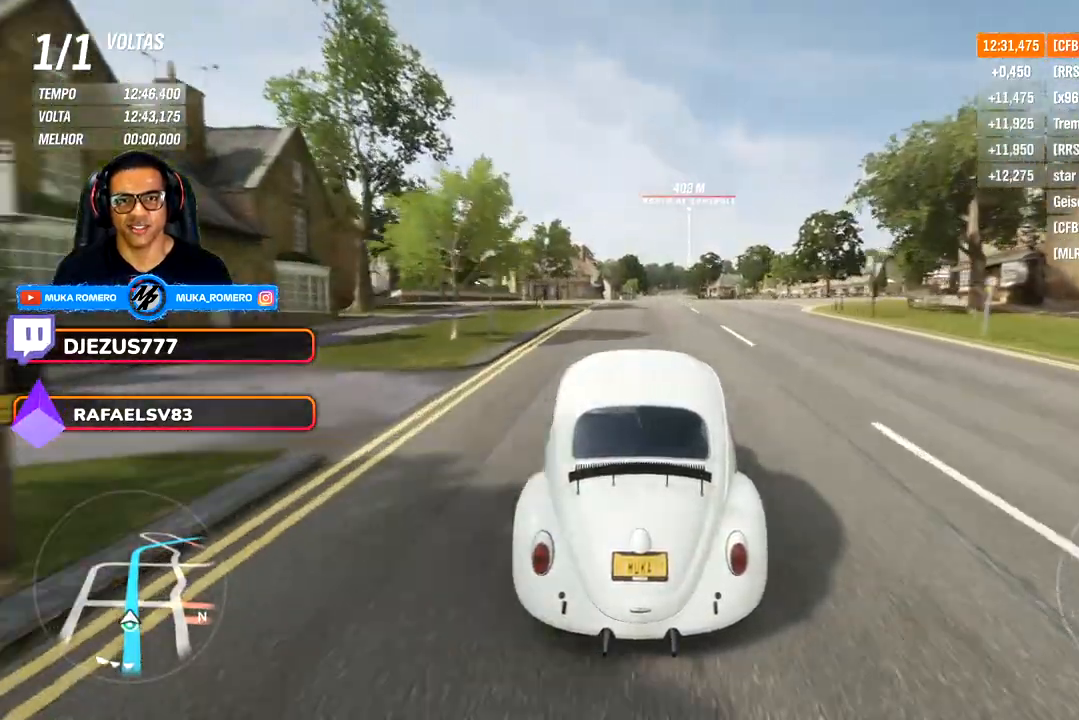
{"buttons": [], "left_stick": "center", "right_stick": "center", "events": []}
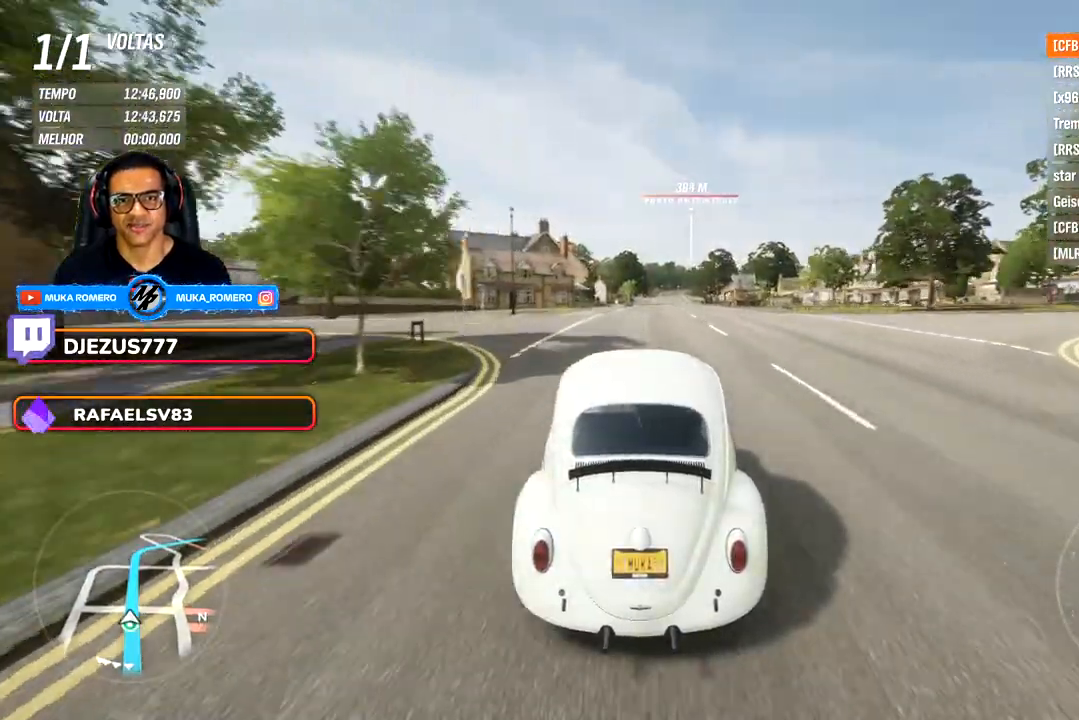
{"buttons": [], "left_stick": "center", "right_stick": "center", "events": []}
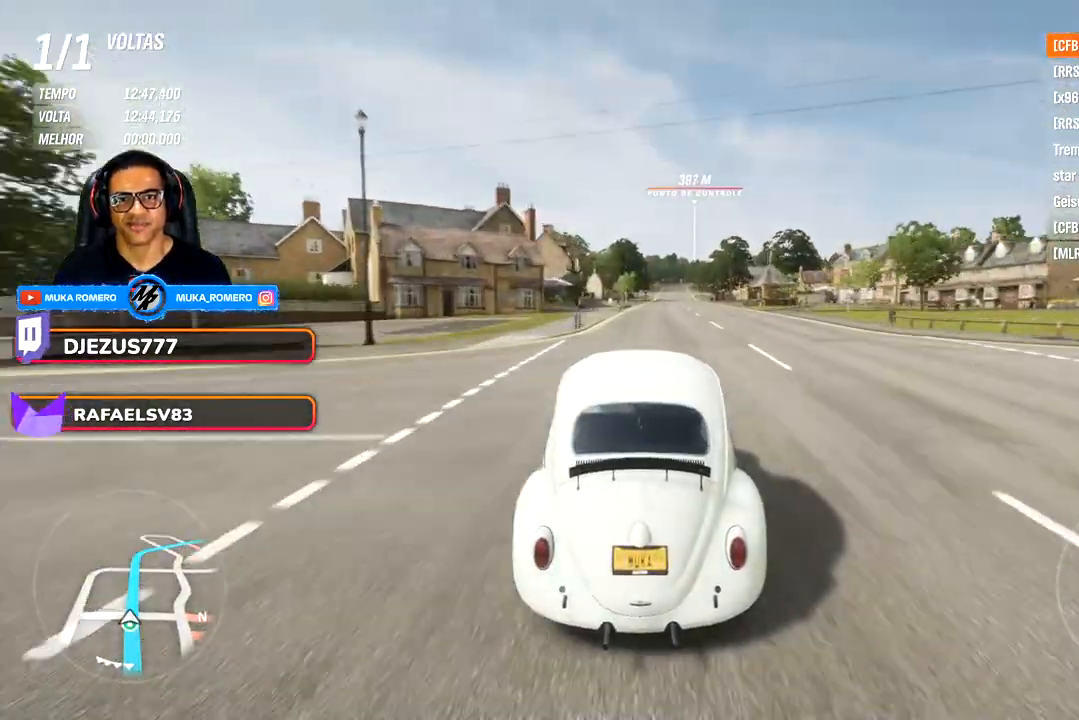
{"buttons": [], "left_stick": "center", "right_stick": "center", "events": []}
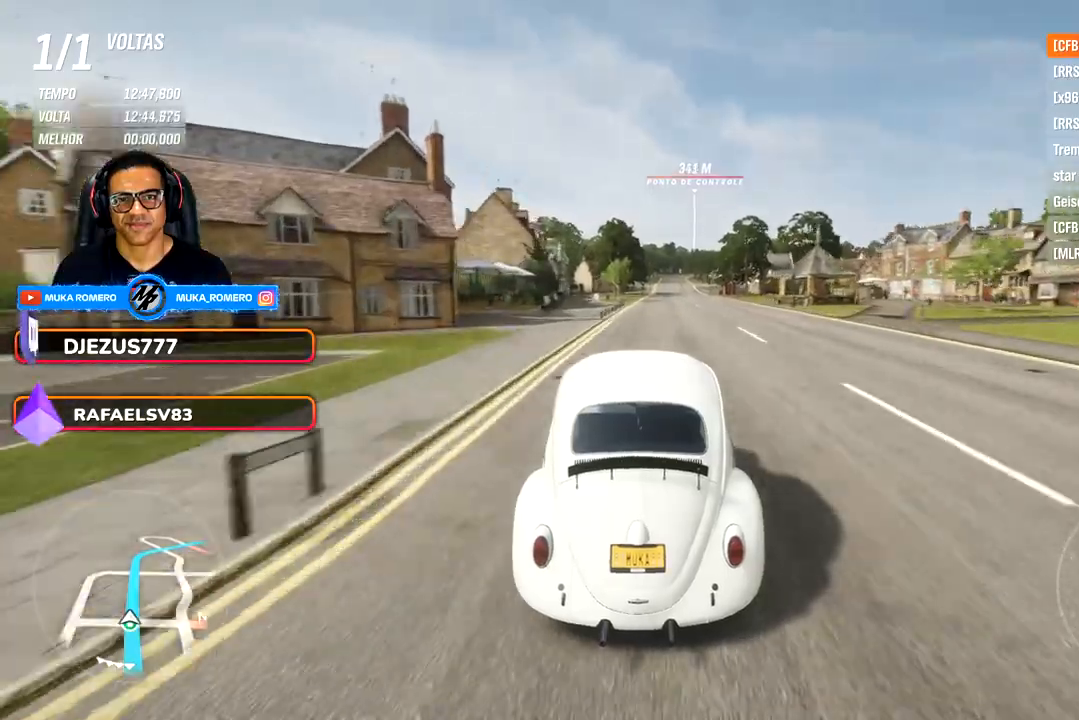
{"buttons": [], "left_stick": "center", "right_stick": "center", "events": []}
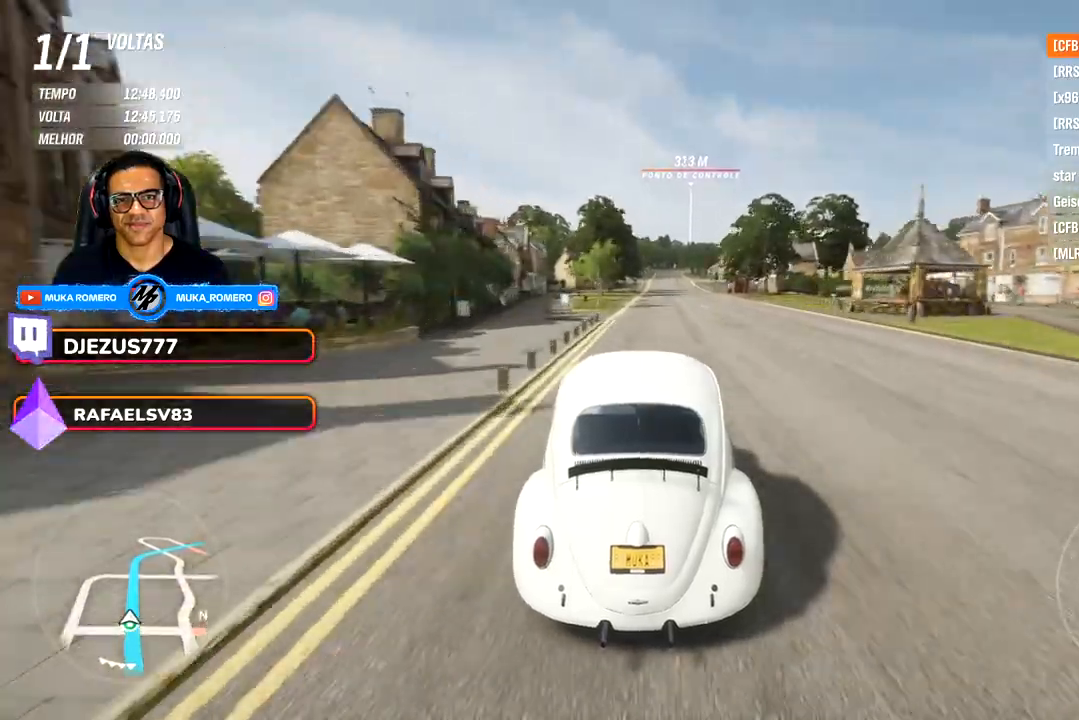
{"buttons": [], "left_stick": "right", "right_stick": "center", "events": [[500, "left_stick", "right"]]}
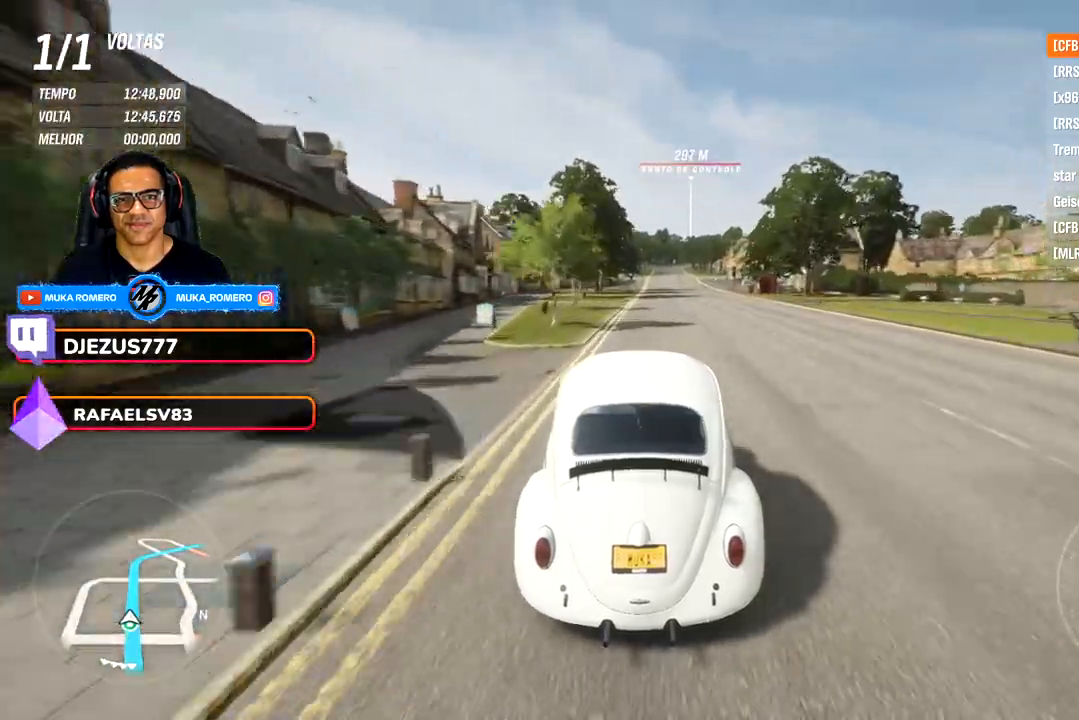
{"buttons": [], "left_stick": "center", "right_stick": "center", "events": [[17, "left_stick", "center"]]}
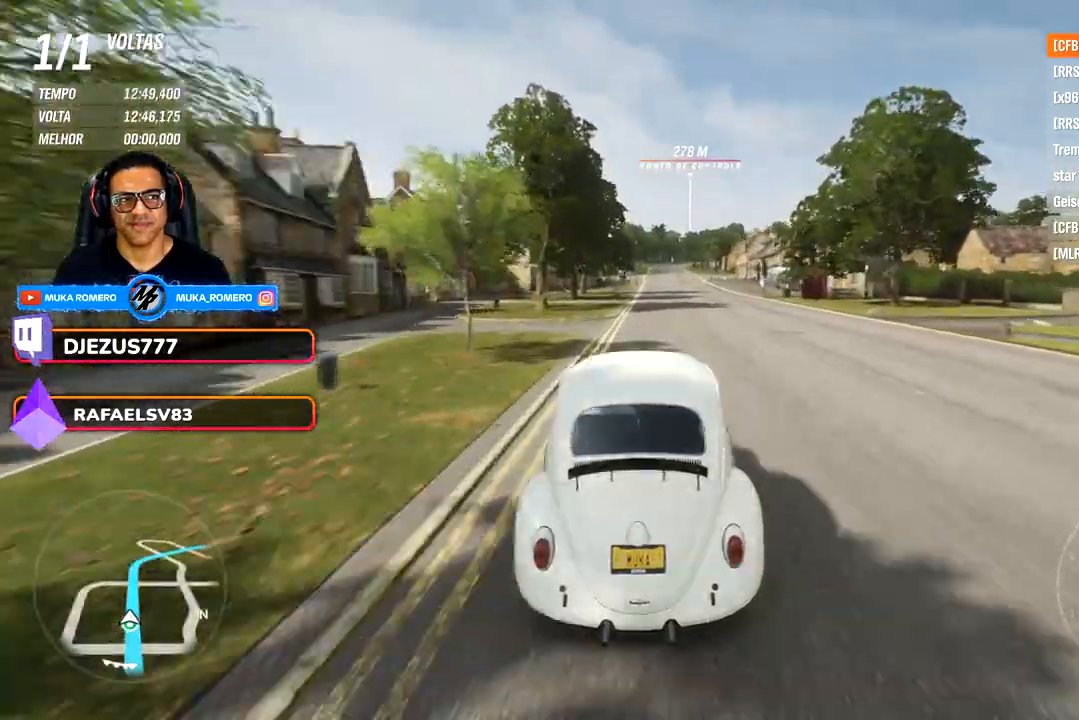
{"buttons": [], "left_stick": "center", "right_stick": "center", "events": []}
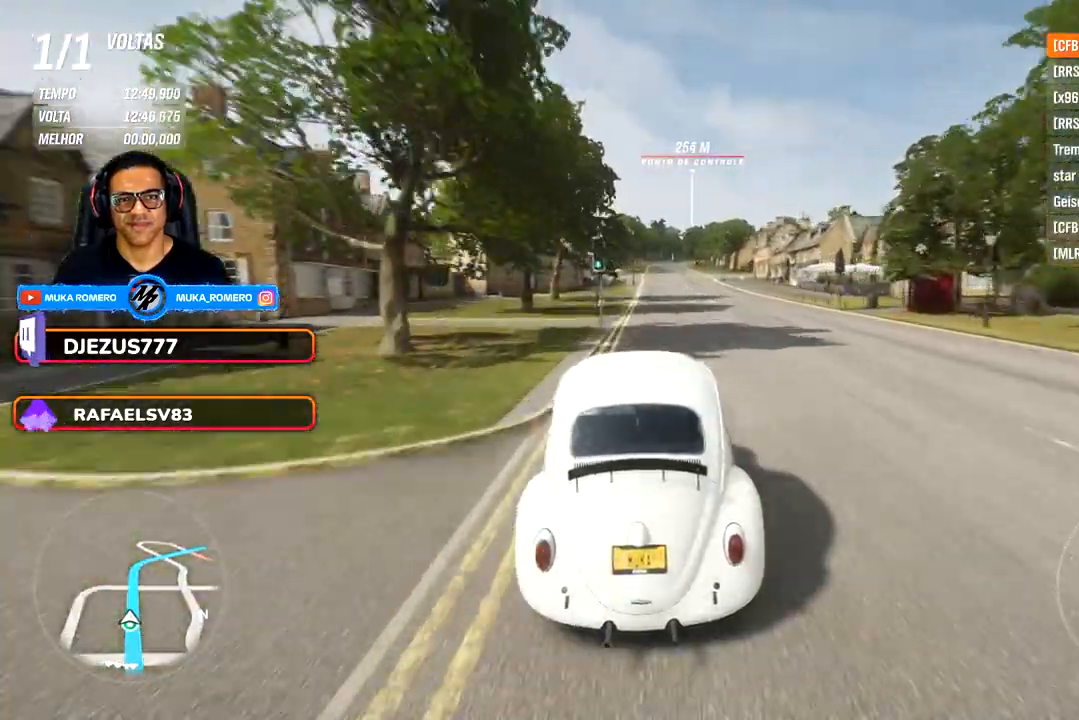
{"buttons": [], "left_stick": "right", "right_stick": "center", "events": [[150, "left_stick", "right"]]}
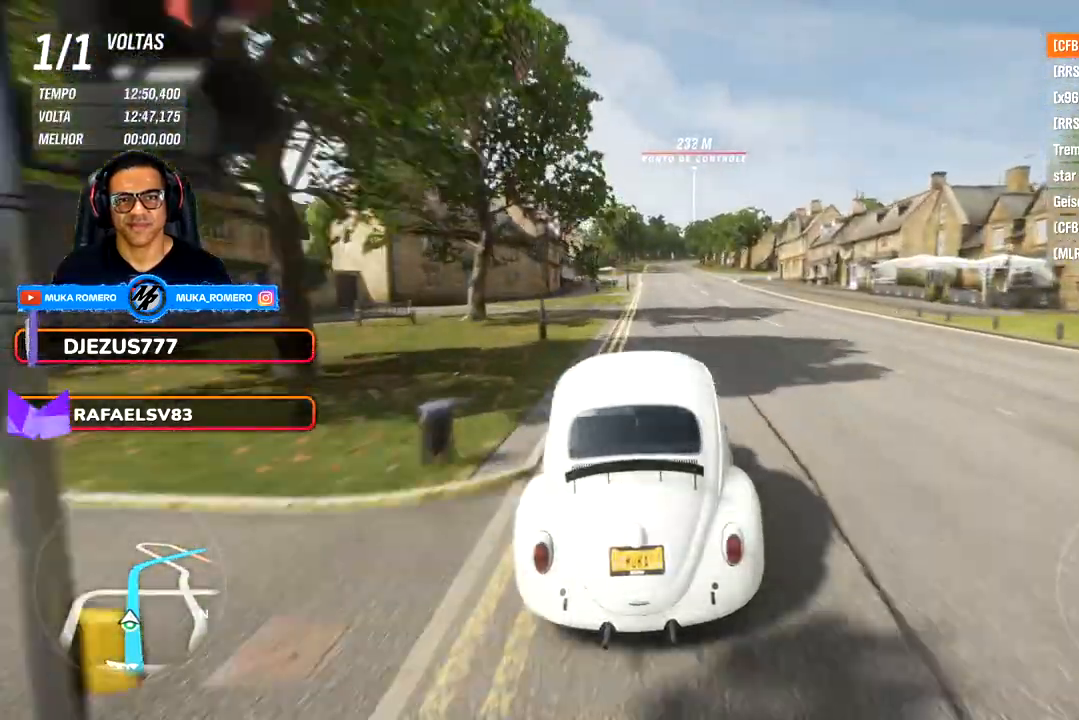
{"buttons": [], "left_stick": "center", "right_stick": "center", "events": [[300, "left_stick", "center"]]}
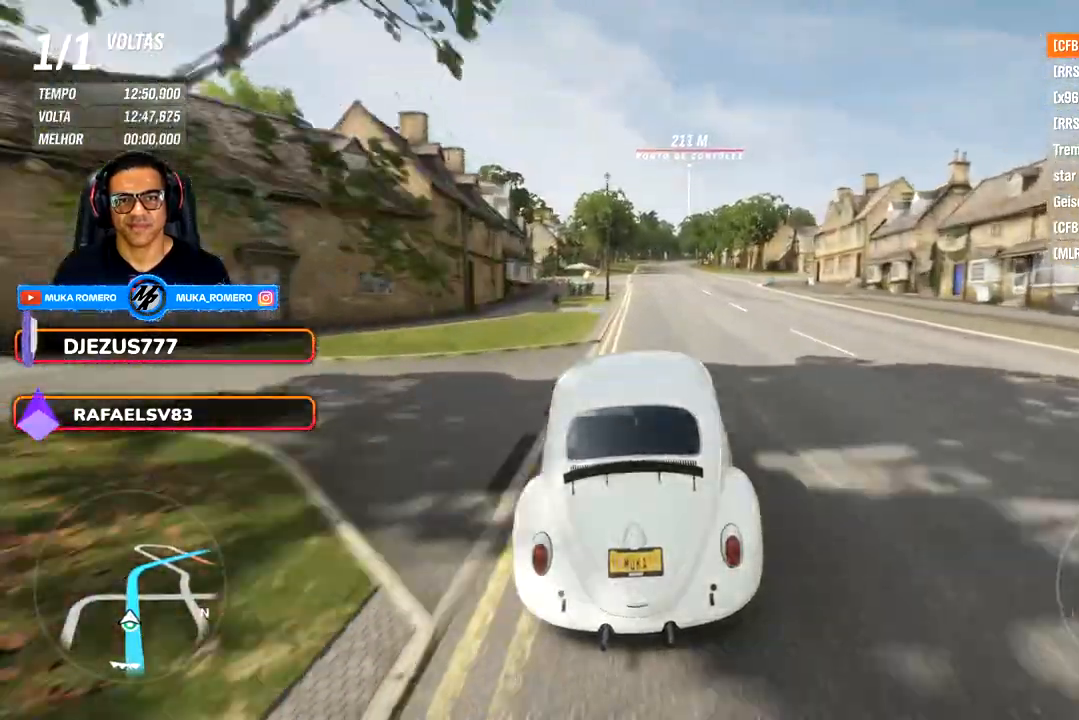
{"buttons": [], "left_stick": "center", "right_stick": "center", "events": []}
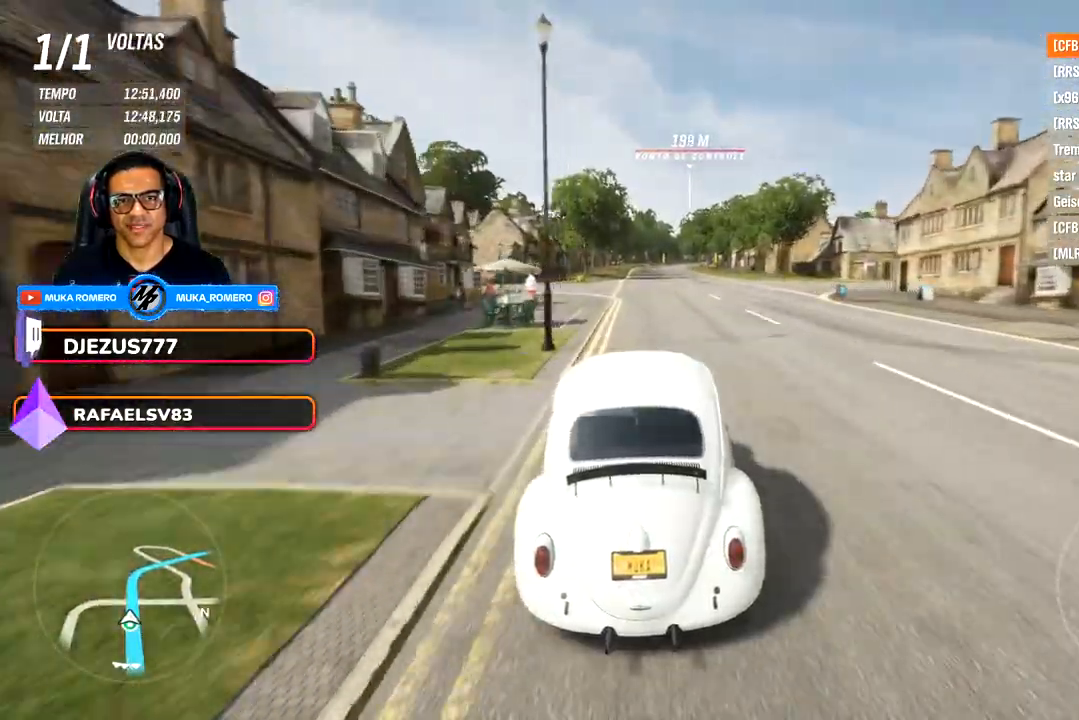
{"buttons": [], "left_stick": "center", "right_stick": "center", "events": []}
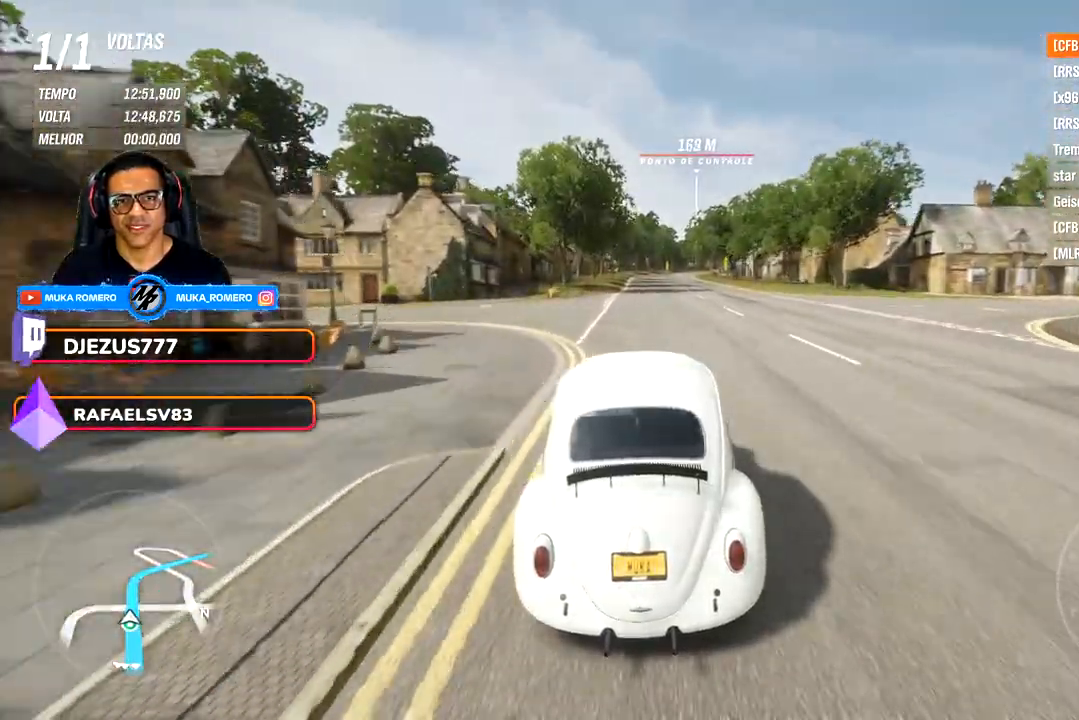
{"buttons": [], "left_stick": "center", "right_stick": "center", "events": []}
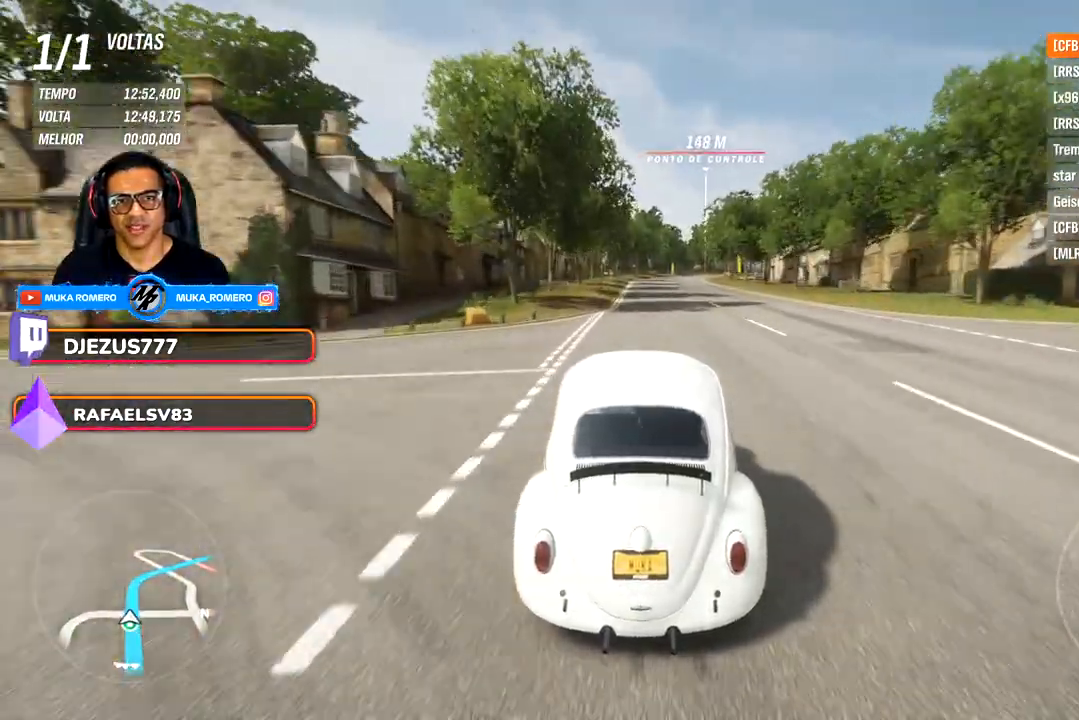
{"buttons": [], "left_stick": "center", "right_stick": "center", "events": []}
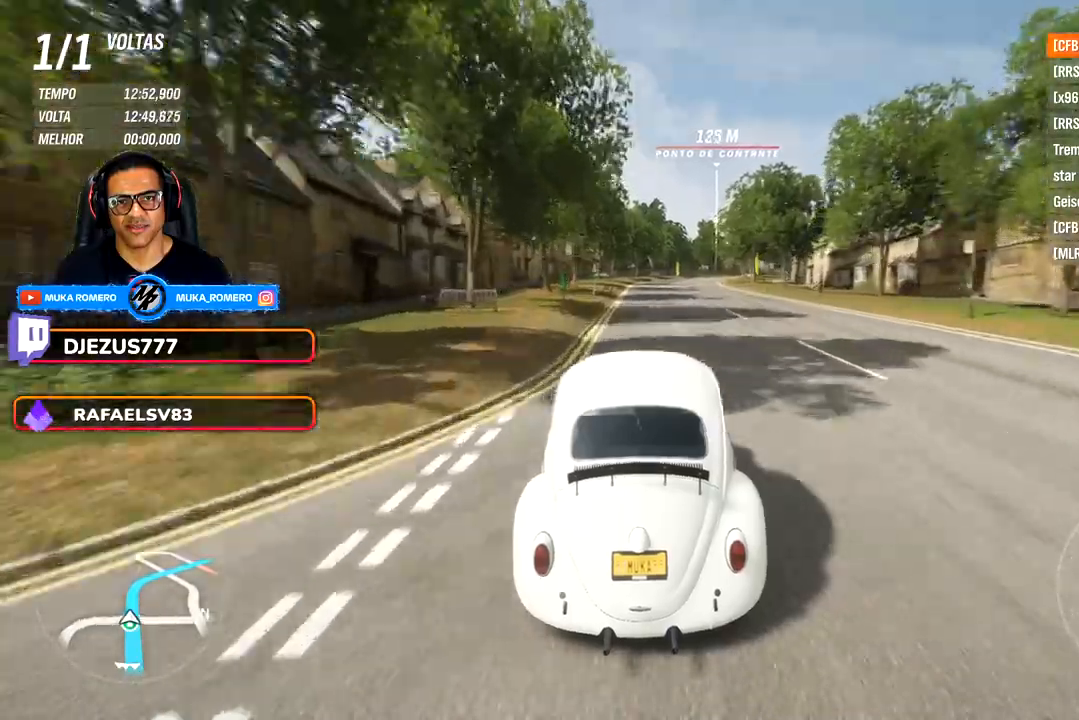
{"buttons": [], "left_stick": "right", "right_stick": "center", "events": [[500, "left_stick", "right"]]}
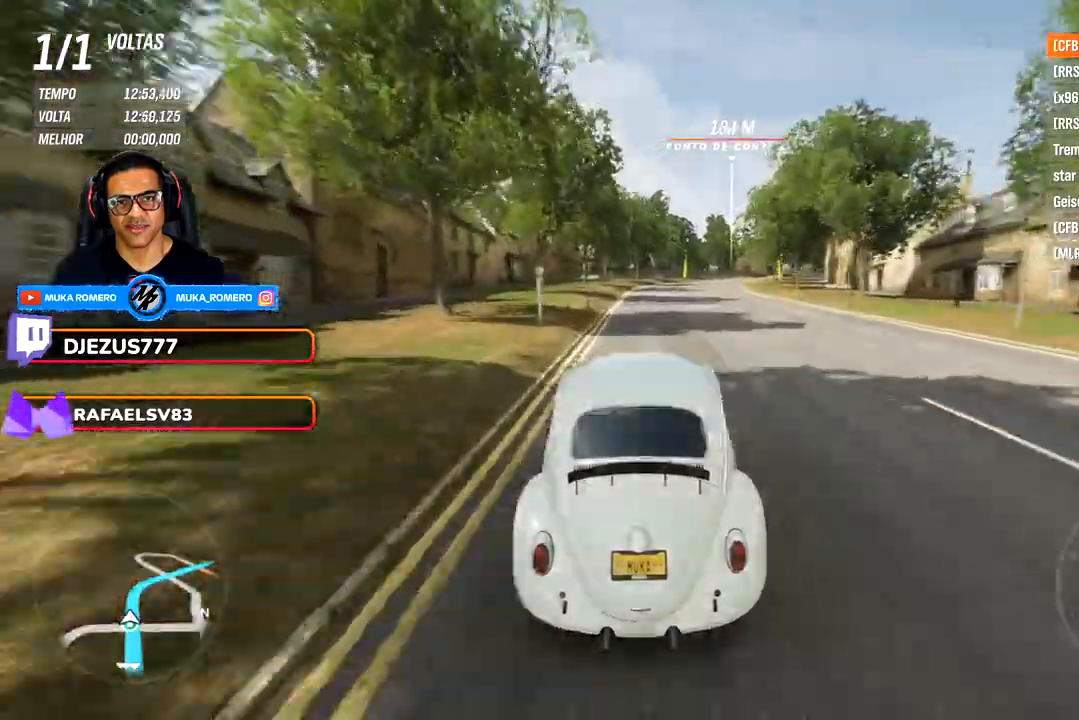
{"buttons": [], "left_stick": "right", "right_stick": "center", "events": [[150, "left_stick", "center"], [350, "left_stick", "right"]]}
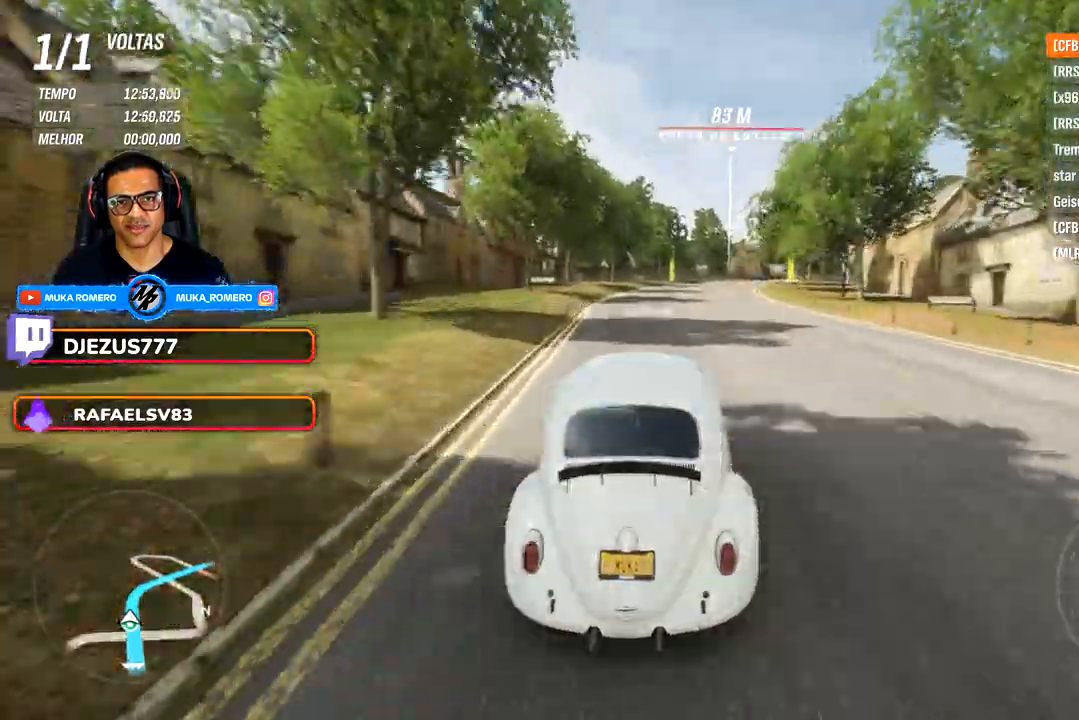
{"buttons": [], "left_stick": "right", "right_stick": "center", "events": [[250, "left_stick", "center"], [500, "left_stick", "right"]]}
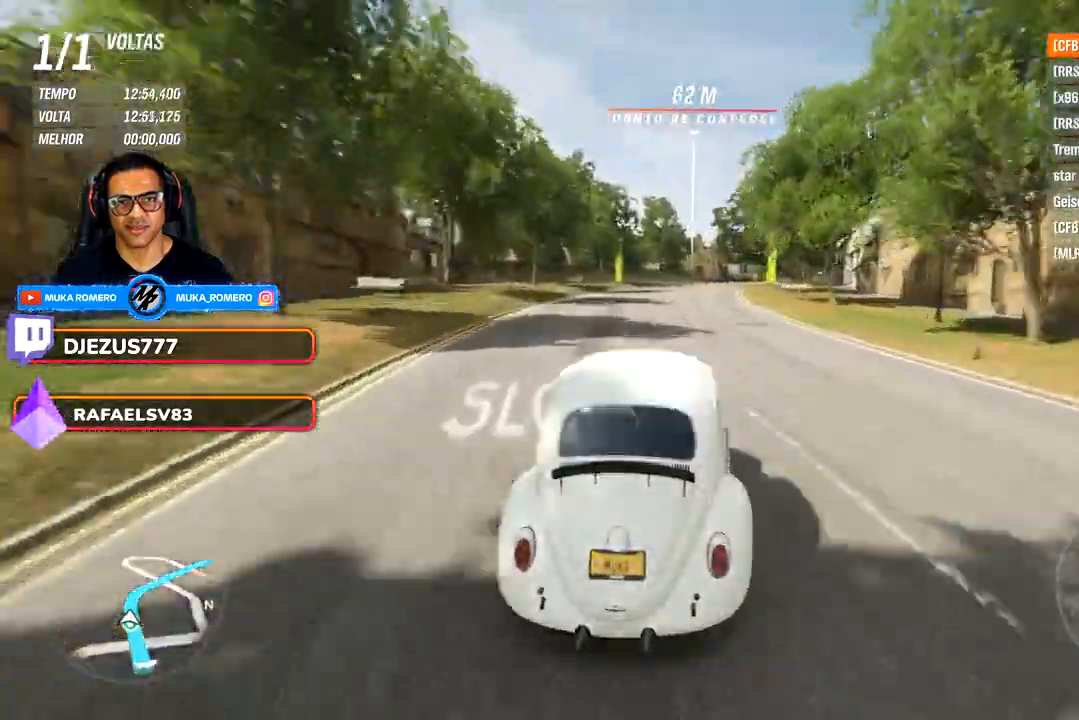
{"buttons": [], "left_stick": "right", "right_stick": "center", "events": [[200, "left_stick", "center"], [450, "left_stick", "right"]]}
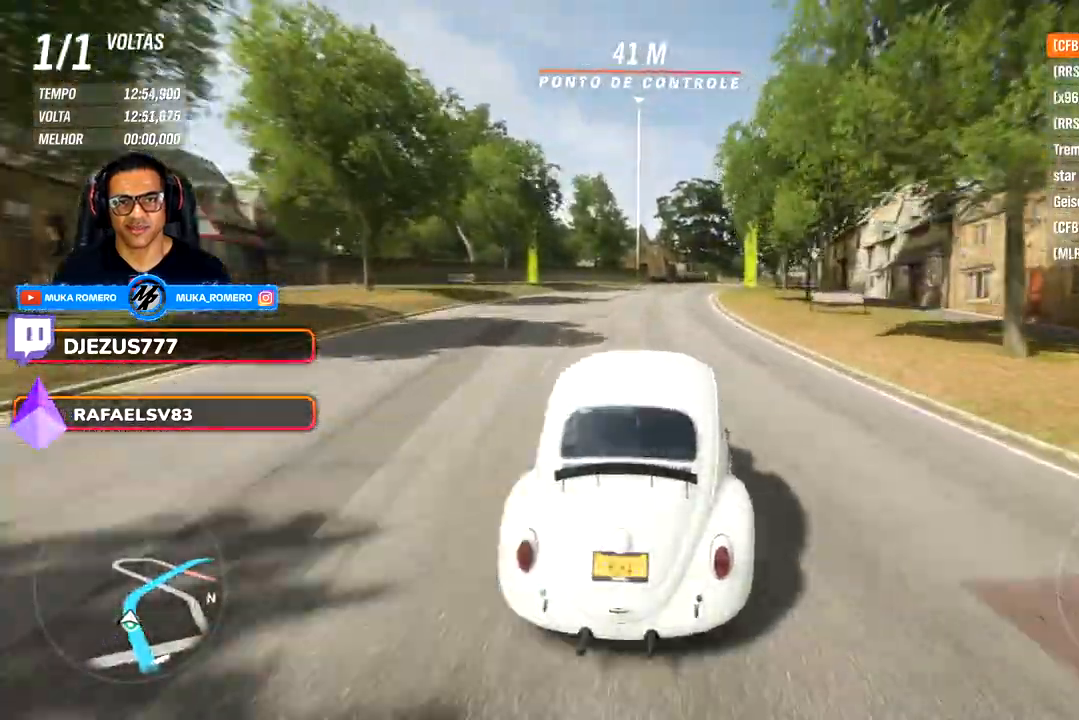
{"buttons": [], "left_stick": "center", "right_stick": "center", "events": [[100, "left_stick", "center"]]}